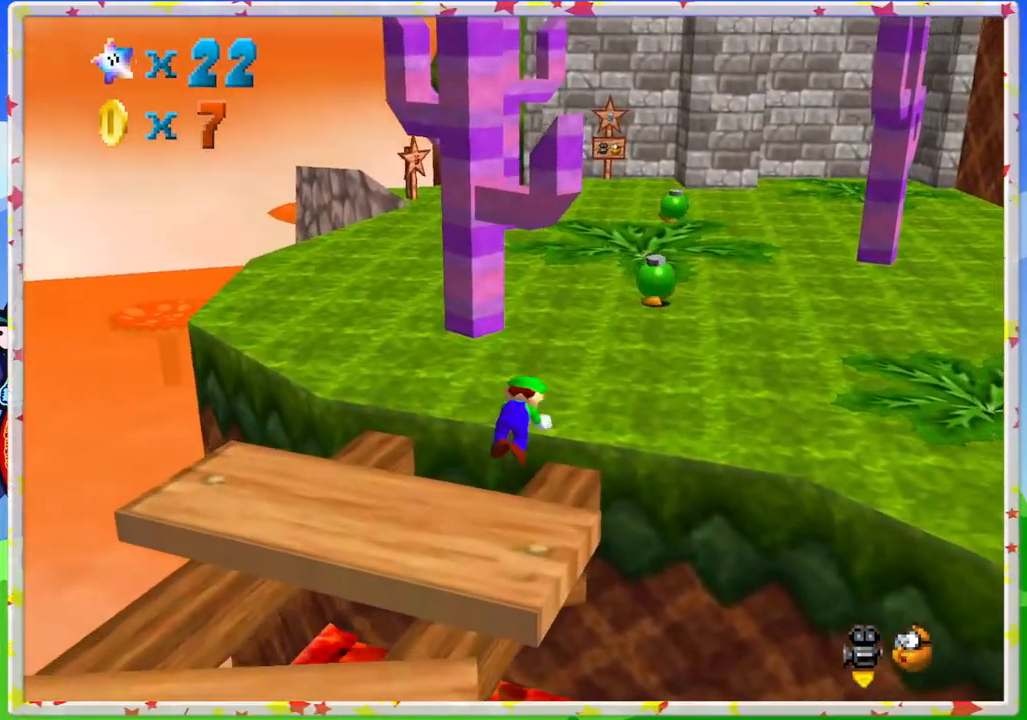
Gameplay with a controller (Nintendo layout); each line is a JSON object with the inputs held at the frame after it. "events" lists button and stick changes between this image and that frame as [ms after this image, input, new state], when the widget could be followed in between. Not read: L3 R3.
{"buttons": [], "left_stick": "up", "events": [[33, "A", "up"], [283, "C_LEFT", "down"], [367, "left_stick", "up"], [417, "C_LEFT", "up"]]}
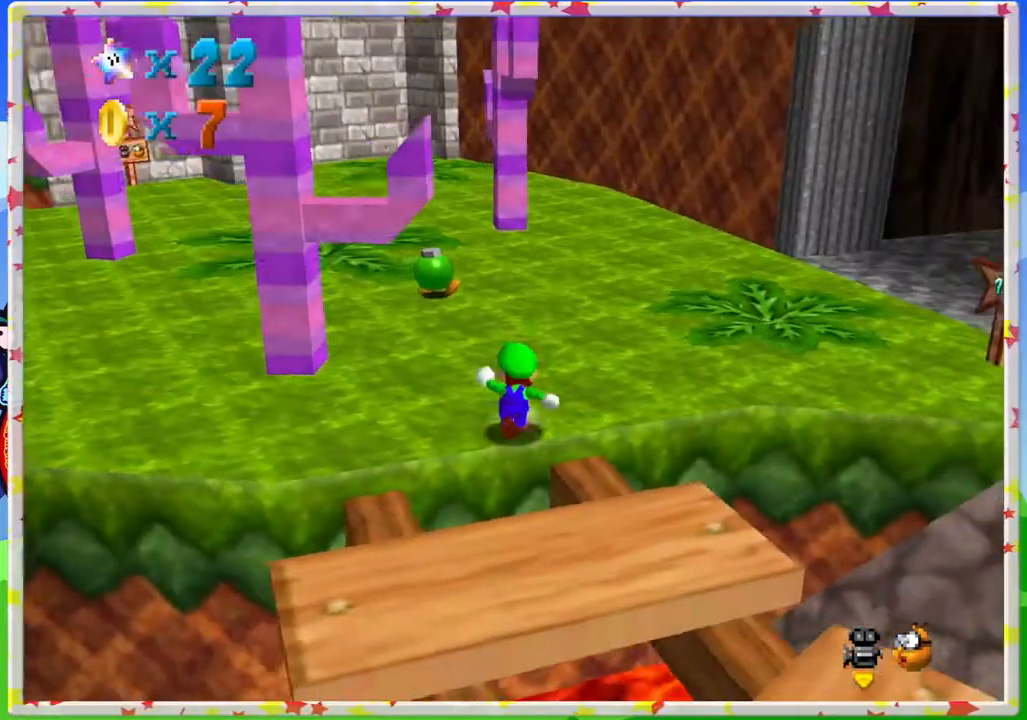
{"buttons": [], "left_stick": "up", "events": [[67, "C_LEFT", "down"], [200, "C_LEFT", "up"]]}
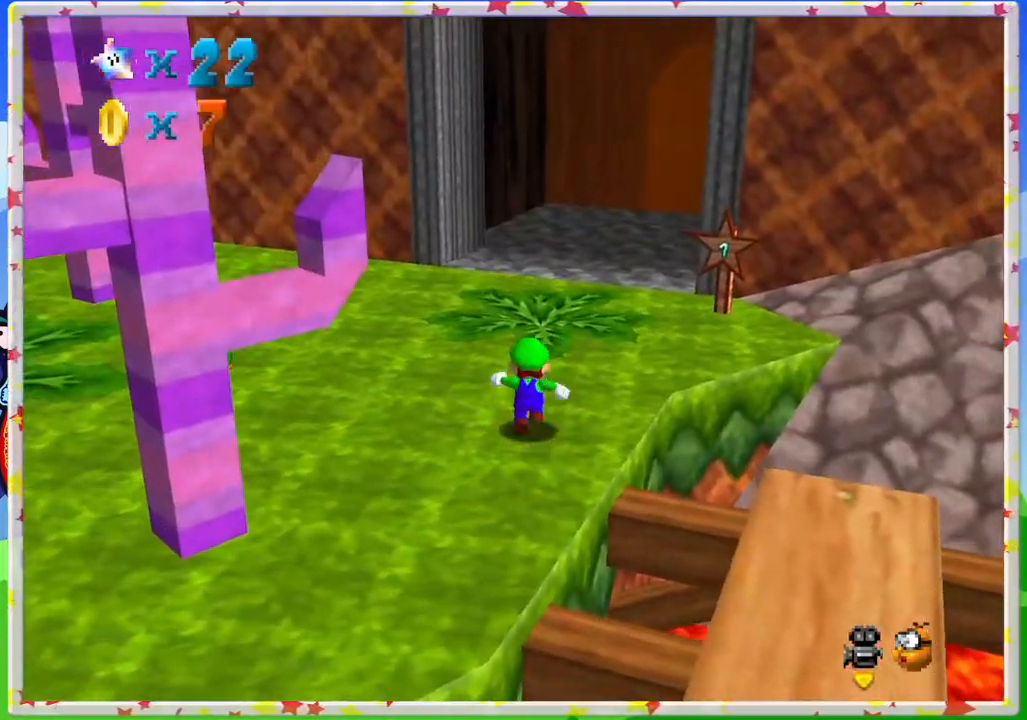
{"buttons": ["C_LEFT"], "left_stick": "right", "events": [[183, "Z", "down"], [233, "A", "down"], [333, "Z", "up"], [383, "A", "up"], [417, "left_stick", "right"], [467, "C_LEFT", "down"]]}
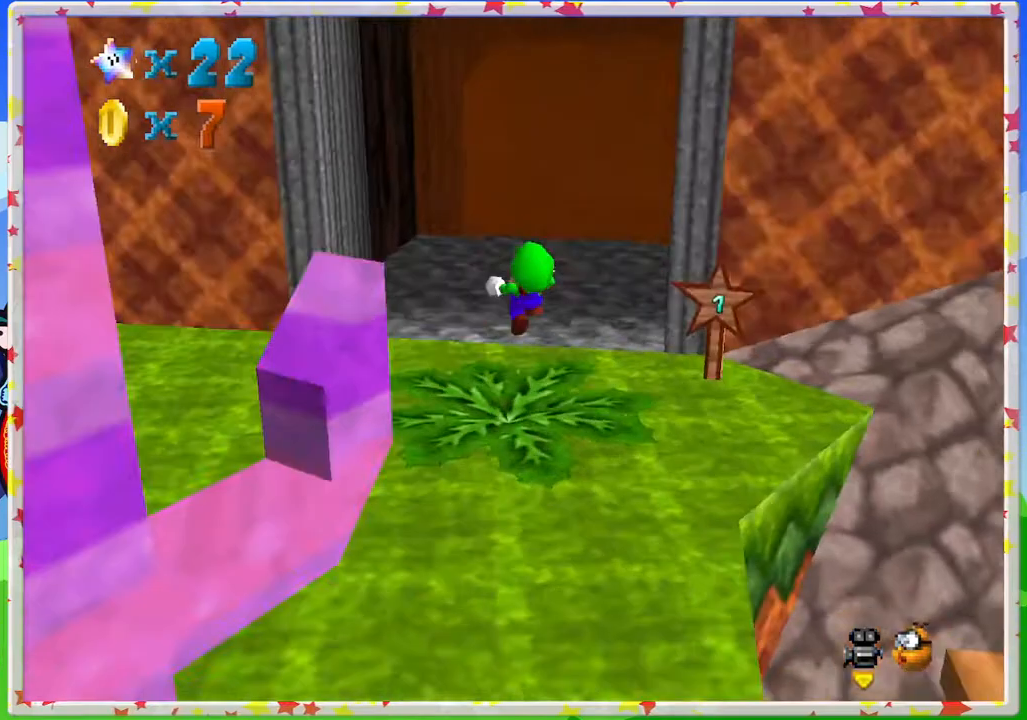
{"buttons": ["C_LEFT"], "left_stick": "up", "events": [[50, "C_LEFT", "up"], [67, "left_stick", "down-right"], [367, "left_stick", "up"], [500, "C_LEFT", "down"]]}
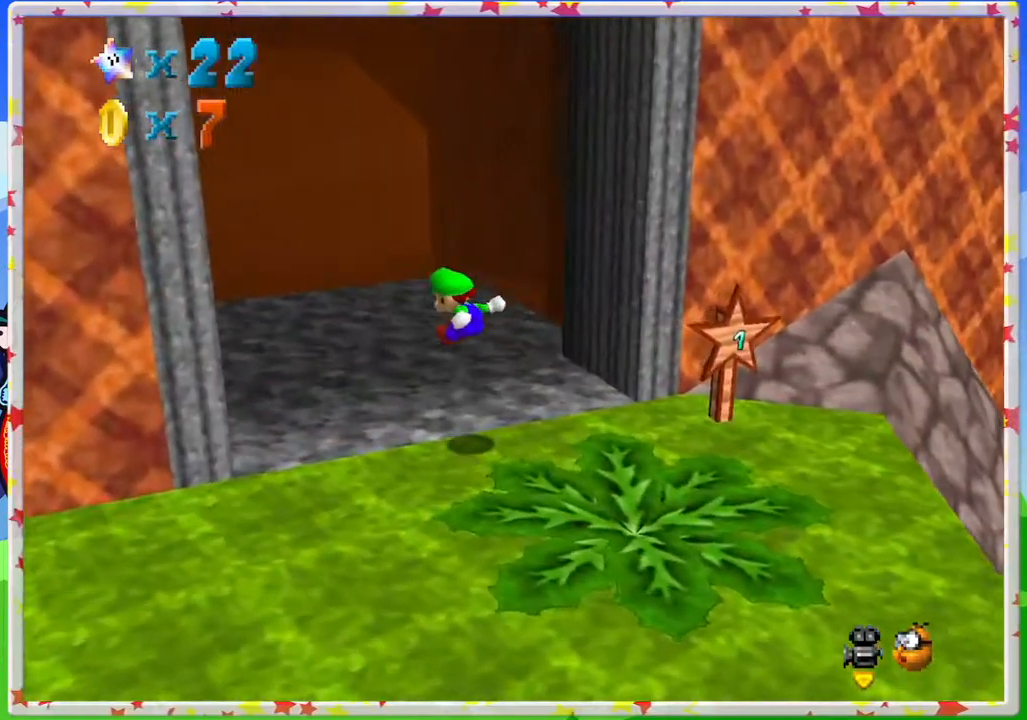
{"buttons": [], "left_stick": "up-left", "events": [[83, "left_stick", "up-left"], [100, "C_LEFT", "up"]]}
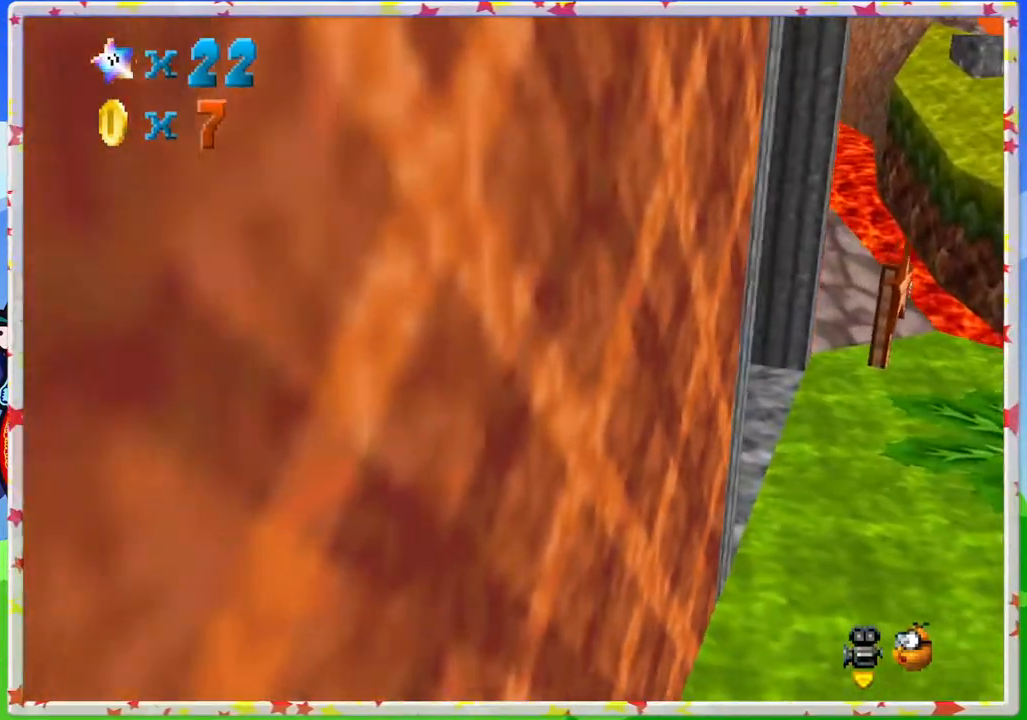
{"buttons": ["A", "Z"], "left_stick": "up", "events": [[83, "left_stick", "up"], [317, "Z", "down"], [367, "A", "down"]]}
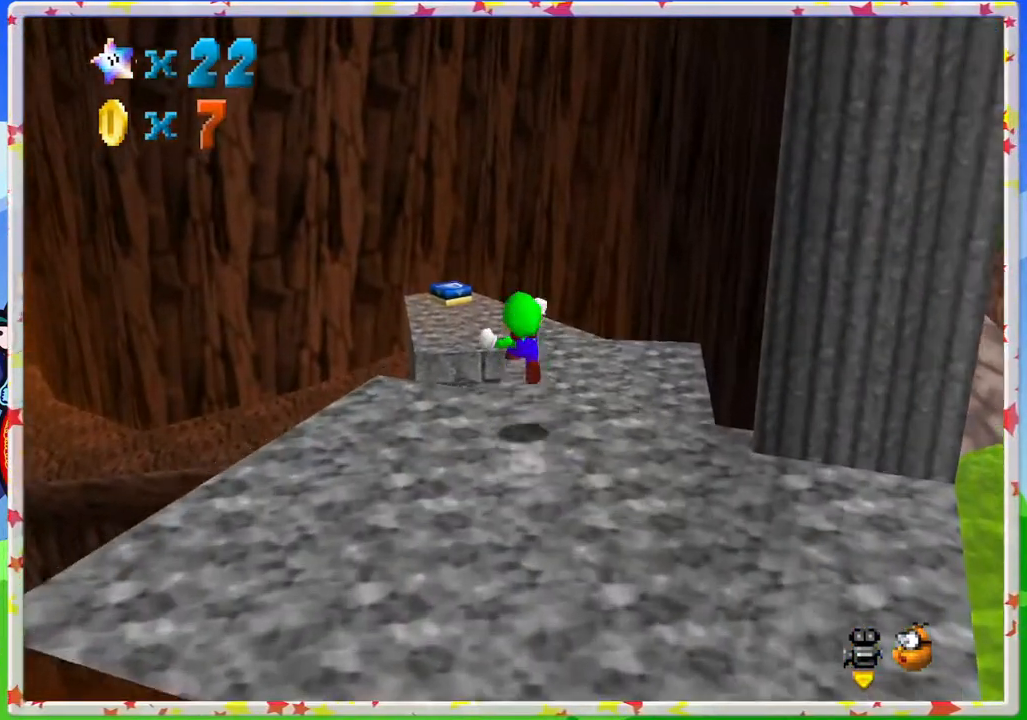
{"buttons": ["Z"], "left_stick": "right", "events": [[183, "left_stick", "up-right"], [217, "A", "up"], [300, "left_stick", "right"]]}
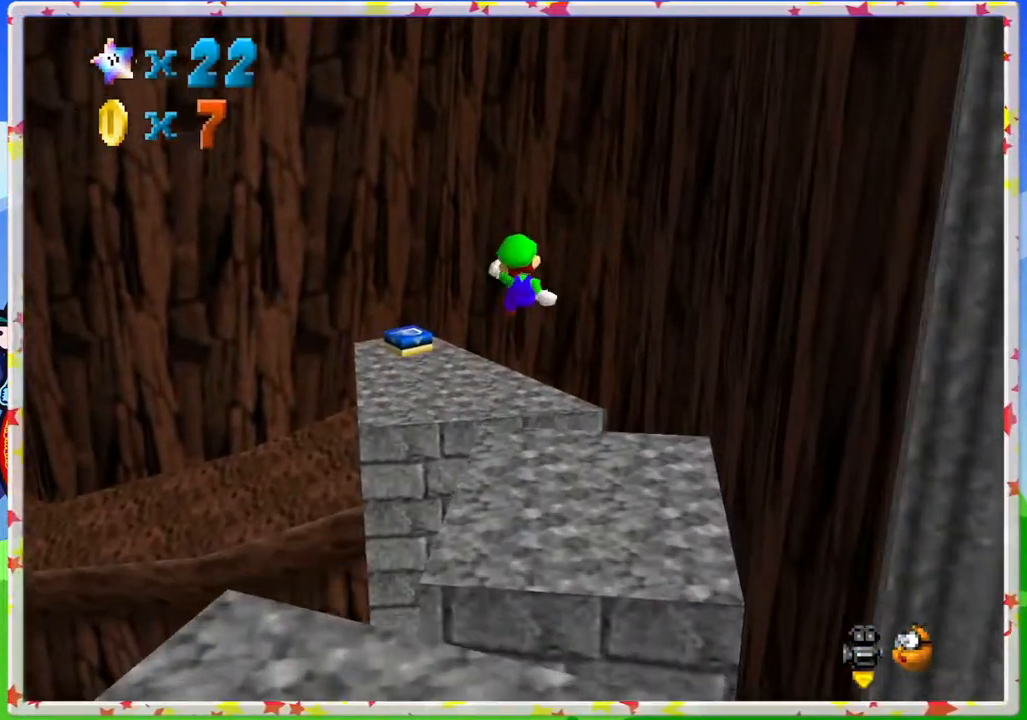
{"buttons": ["Z"], "left_stick": "center", "events": [[100, "Z", "up"], [200, "left_stick", "down"], [267, "Z", "down"], [500, "left_stick", "center"]]}
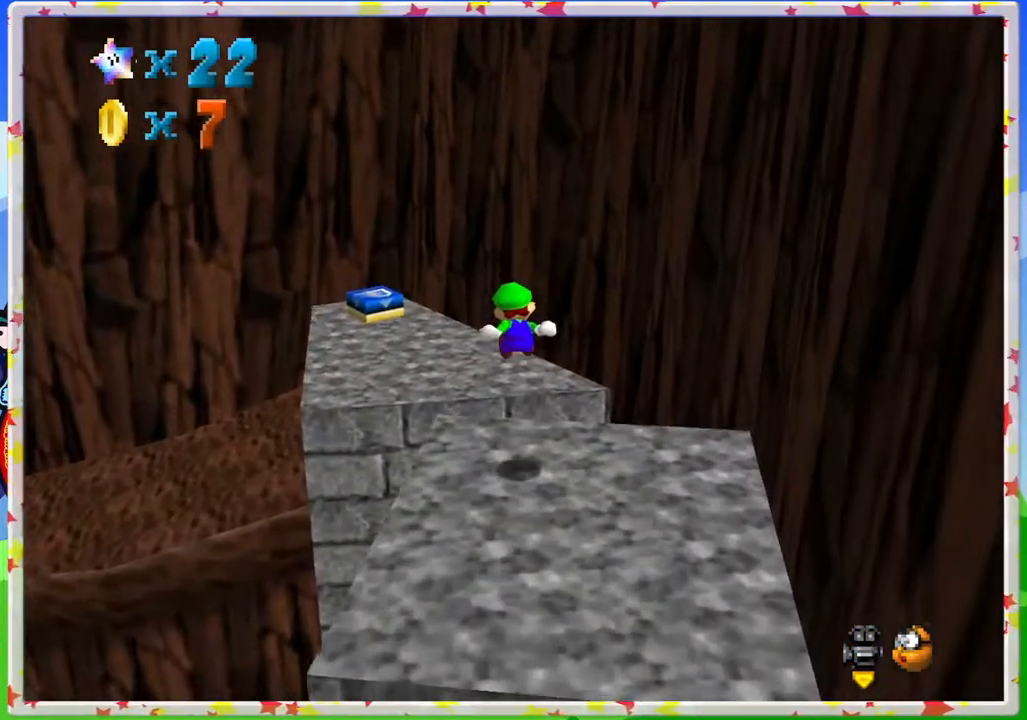
{"buttons": [], "left_stick": "up-left", "events": [[17, "left_stick", "up"], [83, "left_stick", "up-left"], [267, "A", "down"], [350, "left_stick", "up"], [417, "A", "up"], [450, "Z", "up"], [467, "left_stick", "up-left"]]}
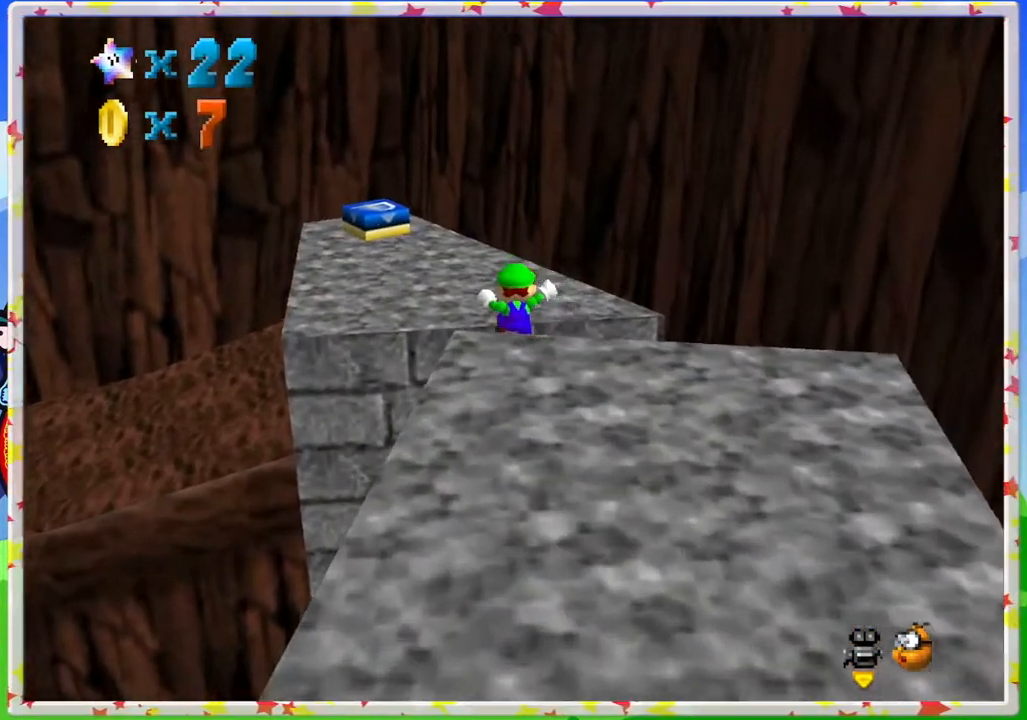
{"buttons": [], "left_stick": "right", "events": [[50, "C_RIGHT", "down"], [167, "left_stick", "up"], [183, "C_RIGHT", "up"], [500, "left_stick", "right"]]}
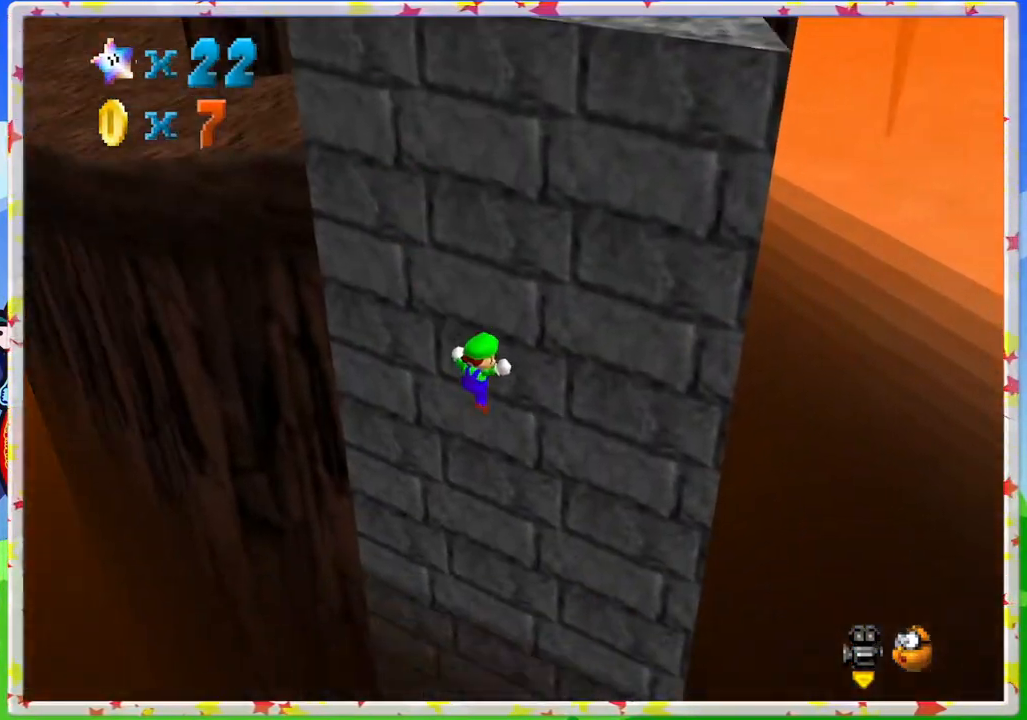
{"buttons": ["A"], "left_stick": "down-right", "events": [[33, "A", "down"], [117, "left_stick", "down"], [367, "A", "up"], [367, "left_stick", "down-right"], [433, "A", "down"]]}
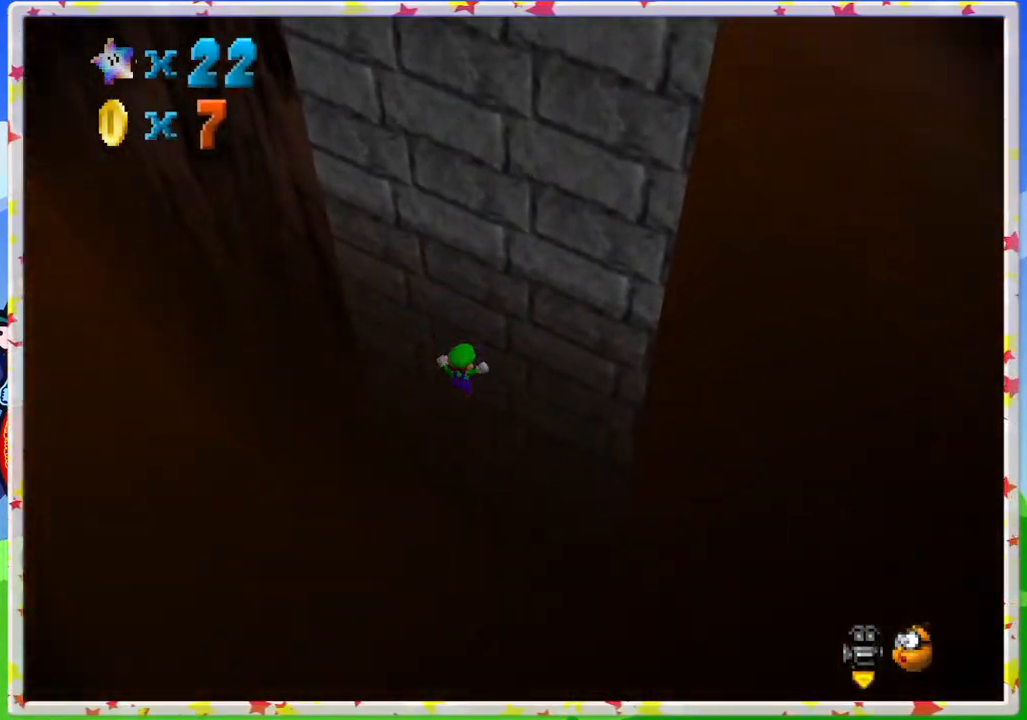
{"buttons": ["C_RIGHT"], "left_stick": "center", "events": [[133, "A", "up"], [217, "C_RIGHT", "down"], [217, "left_stick", "center"], [333, "C_RIGHT", "up"], [433, "C_RIGHT", "down"]]}
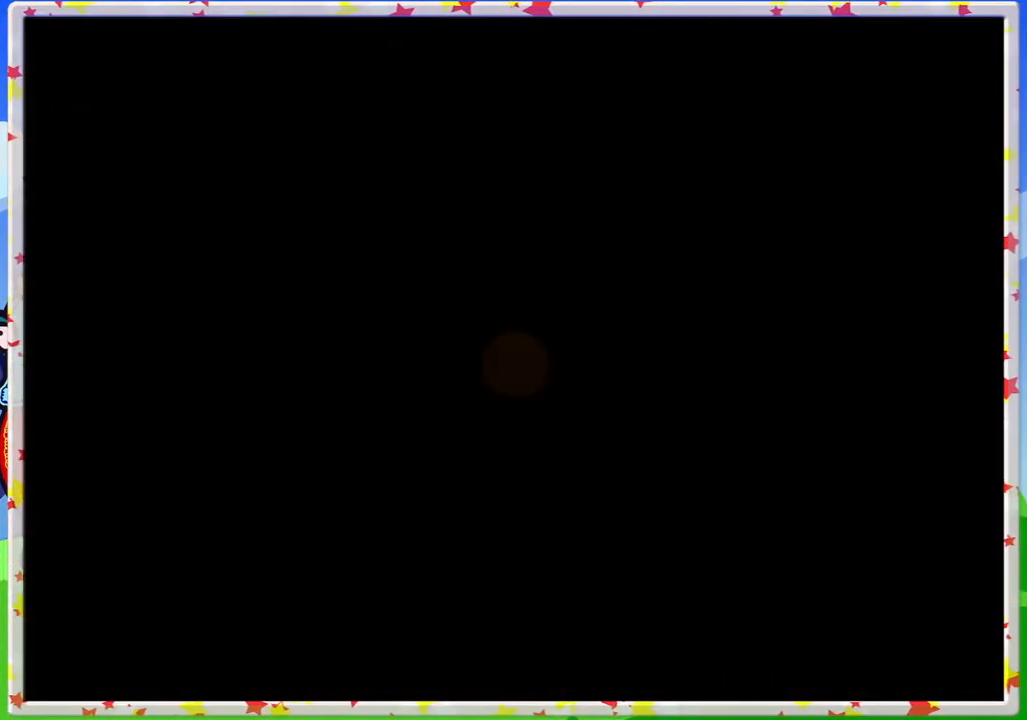
{"buttons": [], "left_stick": "center", "events": [[17, "C_RIGHT", "up"], [100, "C_RIGHT", "down"], [183, "C_RIGHT", "up"]]}
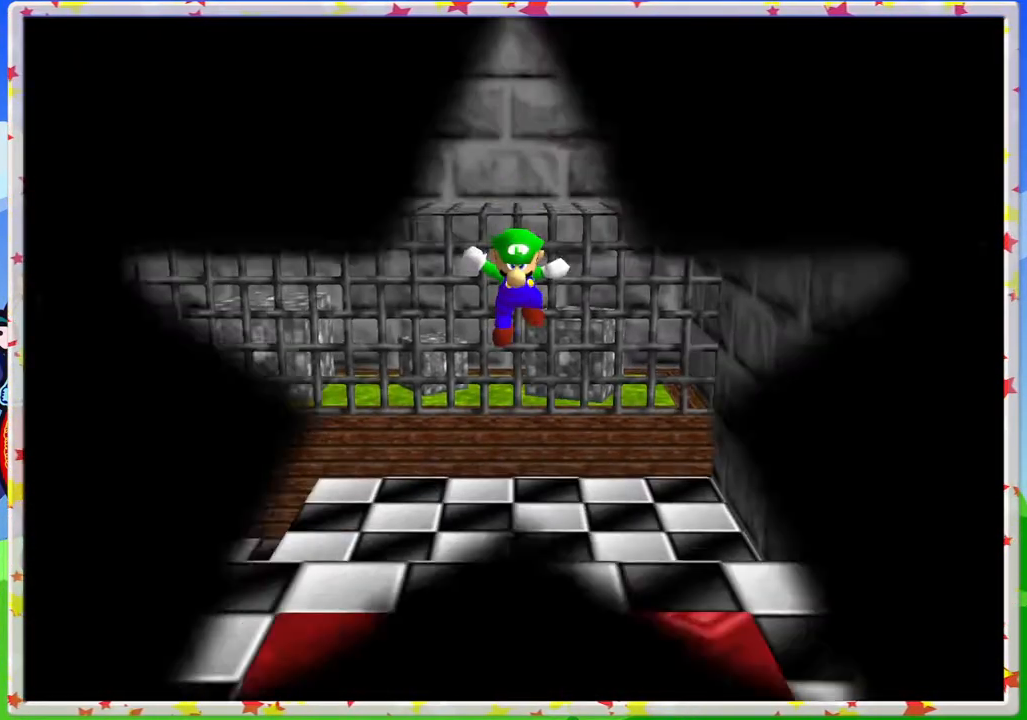
{"buttons": [], "left_stick": "center", "events": []}
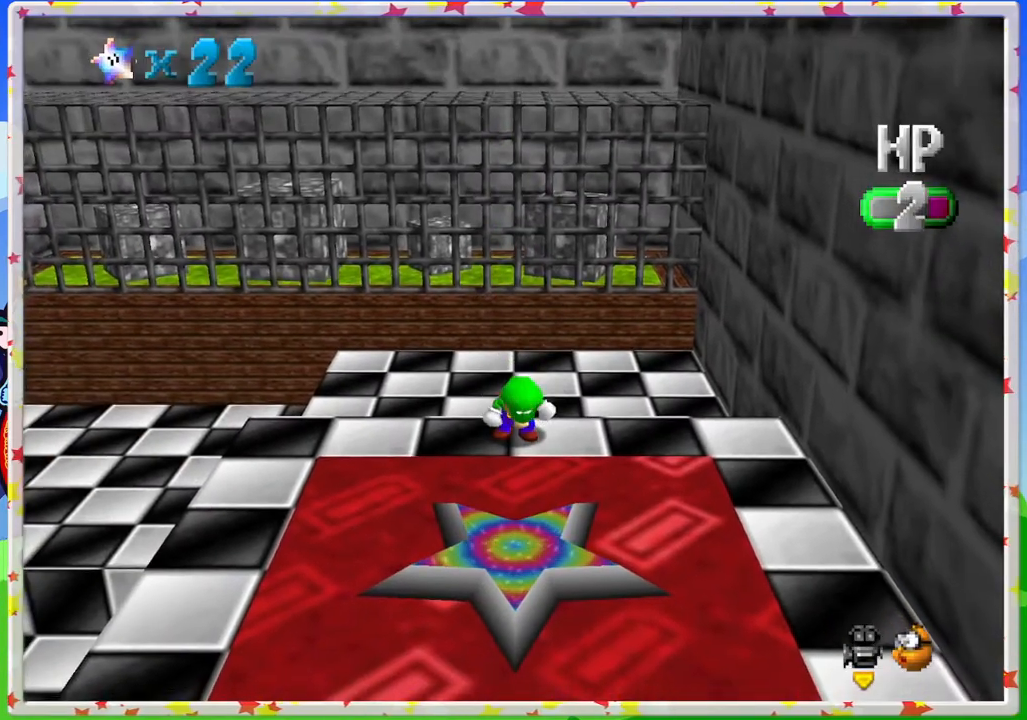
{"buttons": ["A"], "left_stick": "down", "events": [[233, "left_stick", "down"], [450, "A", "down"]]}
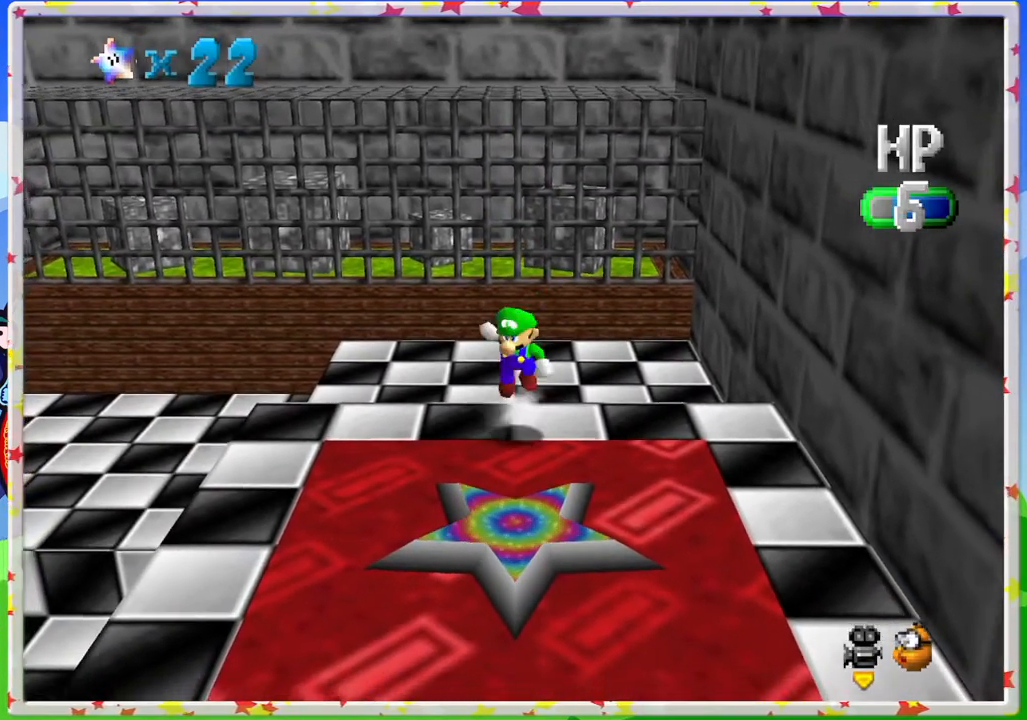
{"buttons": [], "left_stick": "center", "events": [[50, "A", "up"], [467, "left_stick", "center"]]}
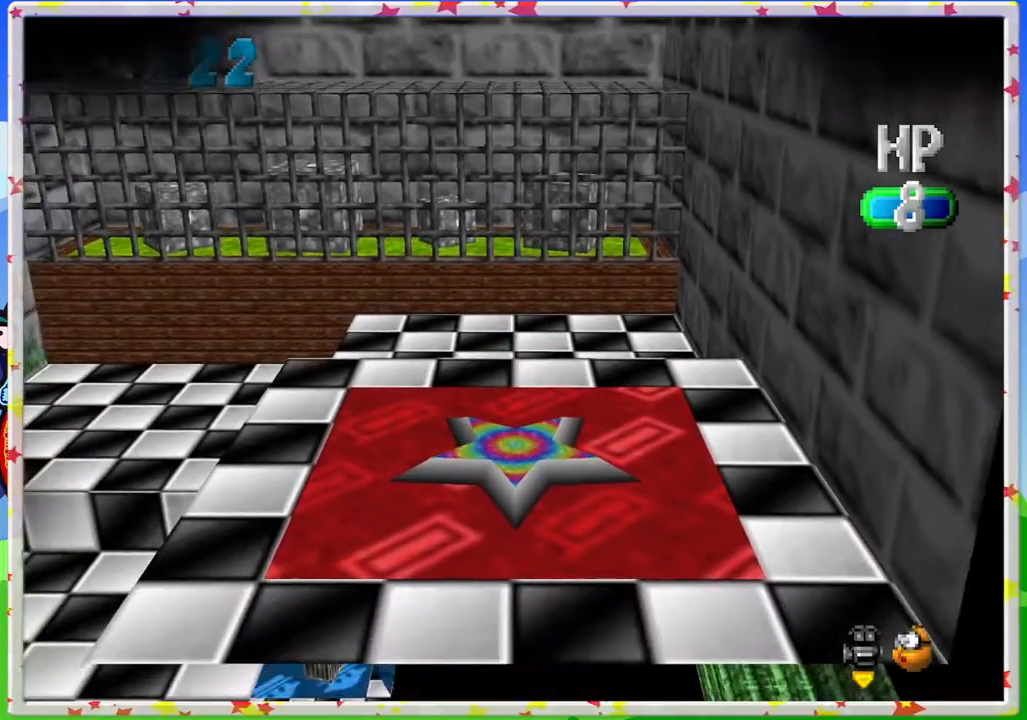
{"buttons": [], "left_stick": "center", "events": []}
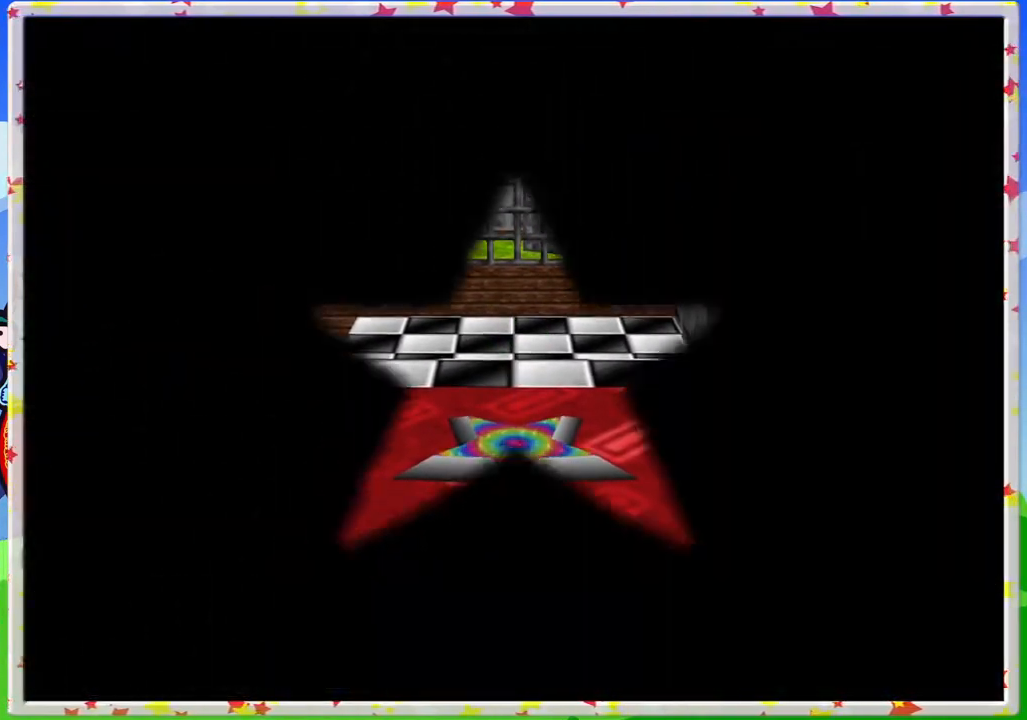
{"buttons": [], "left_stick": "center", "events": []}
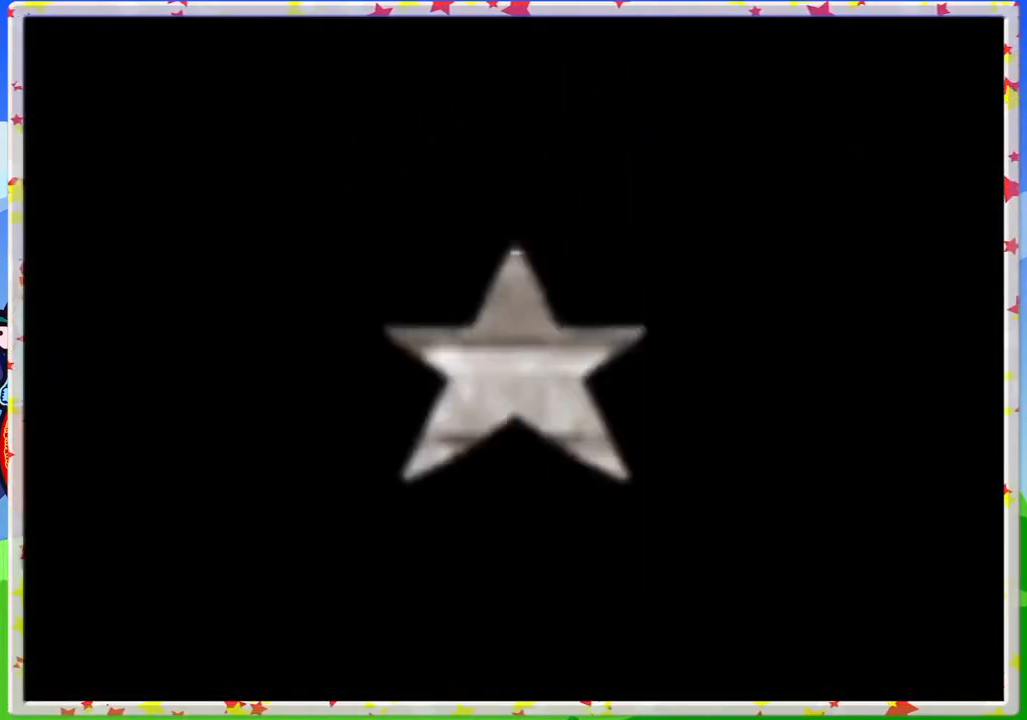
{"buttons": [], "left_stick": "center", "events": []}
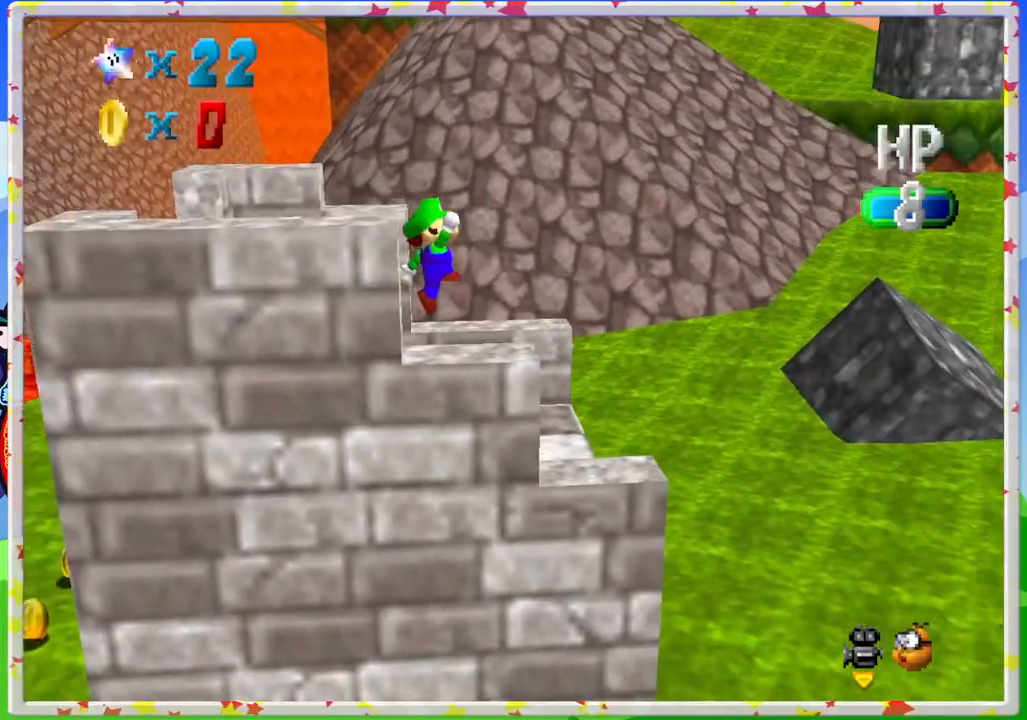
{"buttons": [], "left_stick": "up-right", "events": [[150, "C_LEFT", "down"], [250, "C_LEFT", "up"], [267, "left_stick", "right"], [417, "left_stick", "up-right"]]}
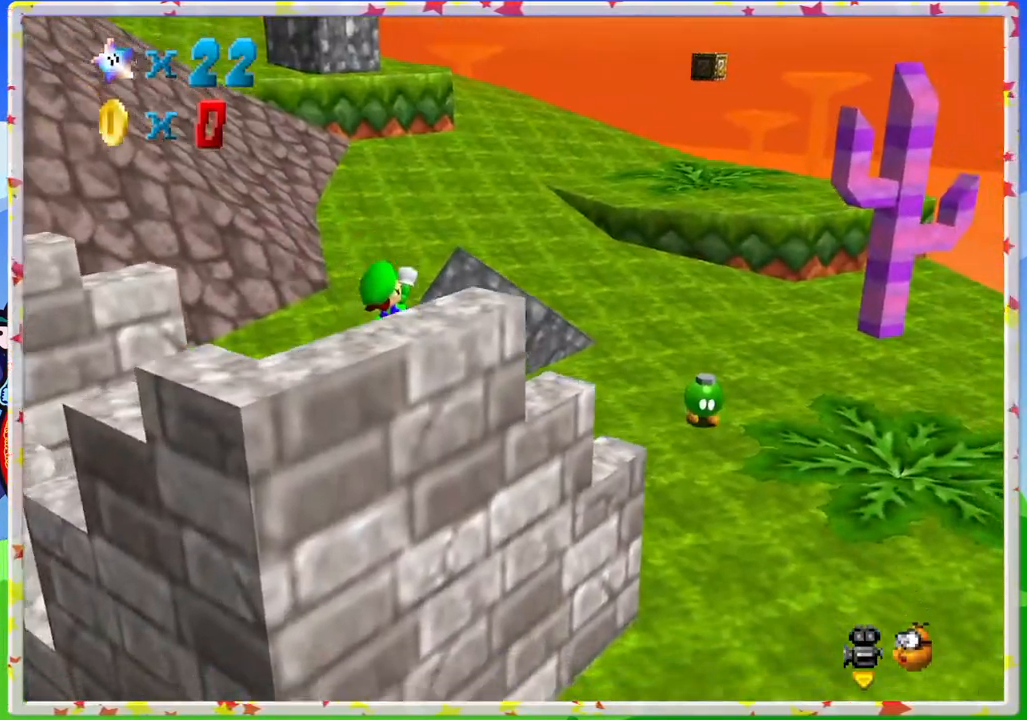
{"buttons": [], "left_stick": "up-right", "events": [[150, "C_RIGHT", "down"], [250, "C_RIGHT", "up"], [350, "C_RIGHT", "down"], [450, "C_RIGHT", "up"]]}
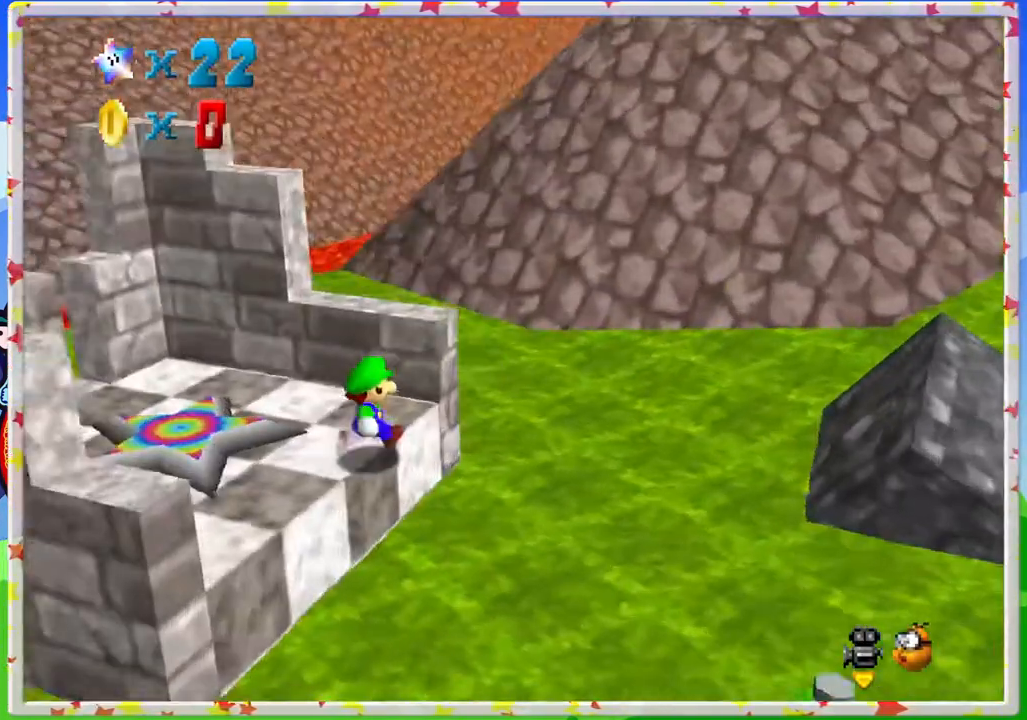
{"buttons": [], "left_stick": "down-right", "events": [[33, "left_stick", "right"], [150, "C_RIGHT", "down"], [167, "left_stick", "down-right"], [250, "C_RIGHT", "up"]]}
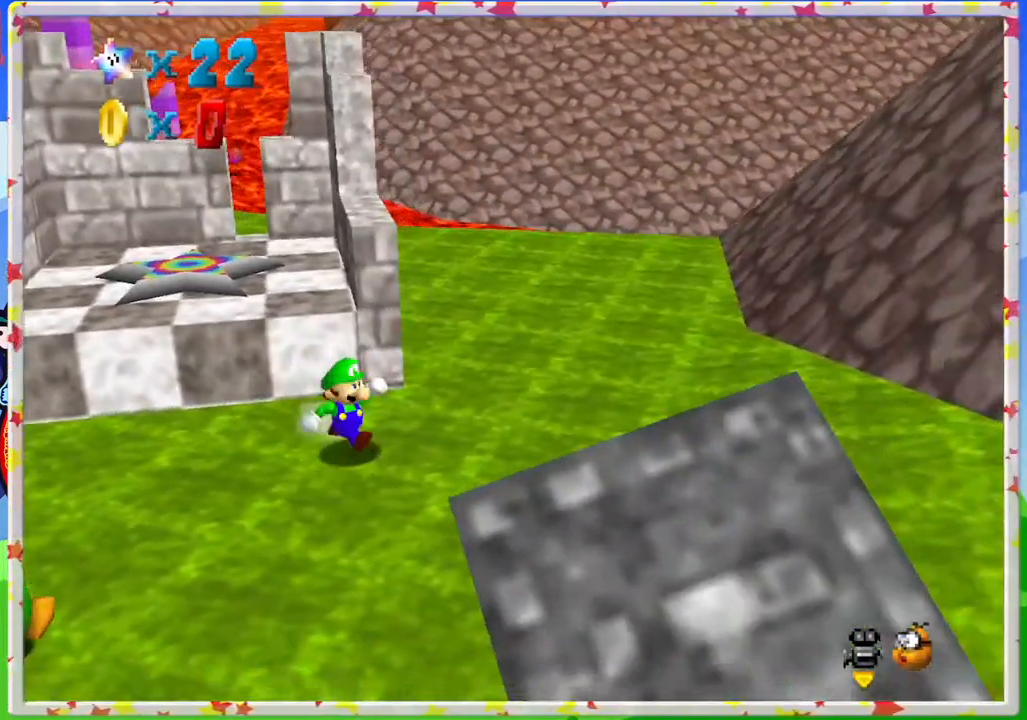
{"buttons": [], "left_stick": "down", "events": [[33, "C_RIGHT", "down"], [117, "C_RIGHT", "up"], [317, "left_stick", "down"]]}
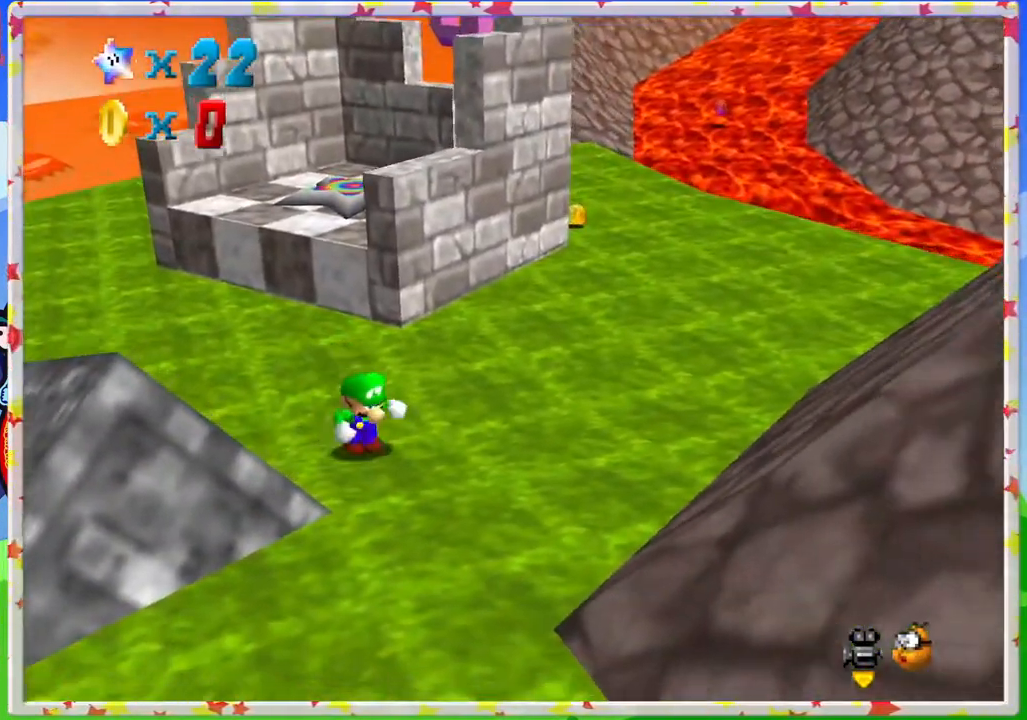
{"buttons": ["C_LEFT"], "left_stick": "down-right", "events": [[183, "C_LEFT", "down"], [267, "C_LEFT", "up"], [400, "C_LEFT", "down"], [500, "left_stick", "down-right"]]}
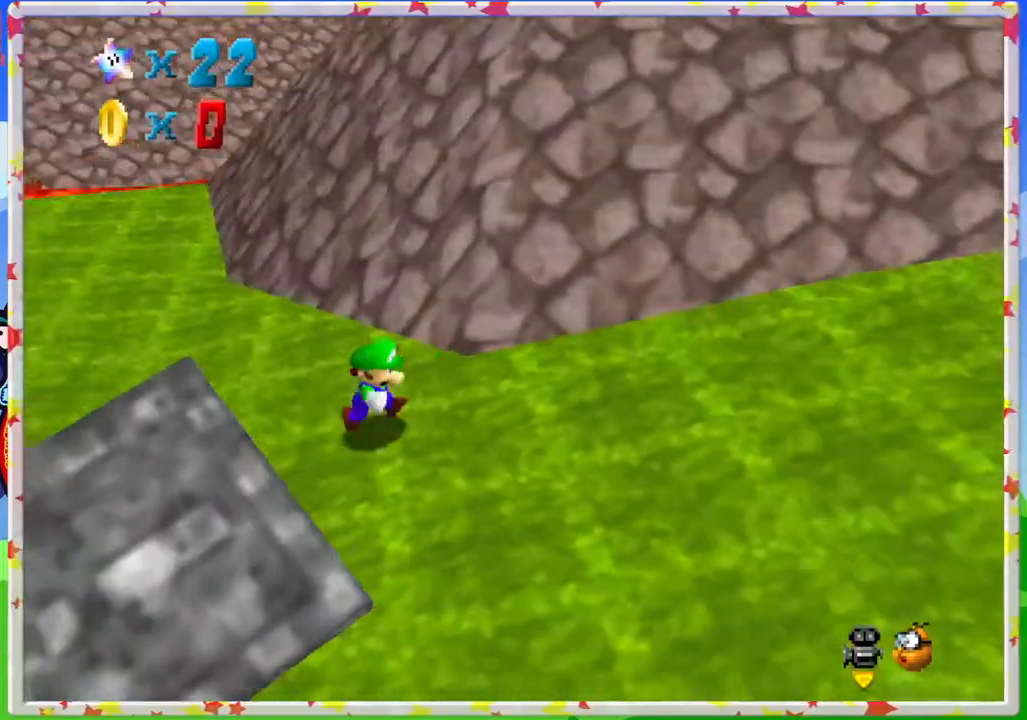
{"buttons": [], "left_stick": "up", "events": [[17, "C_LEFT", "up"], [100, "C_LEFT", "down"], [233, "C_LEFT", "up"], [317, "C_LEFT", "down"], [400, "C_LEFT", "up"], [400, "left_stick", "up-right"], [467, "left_stick", "up"]]}
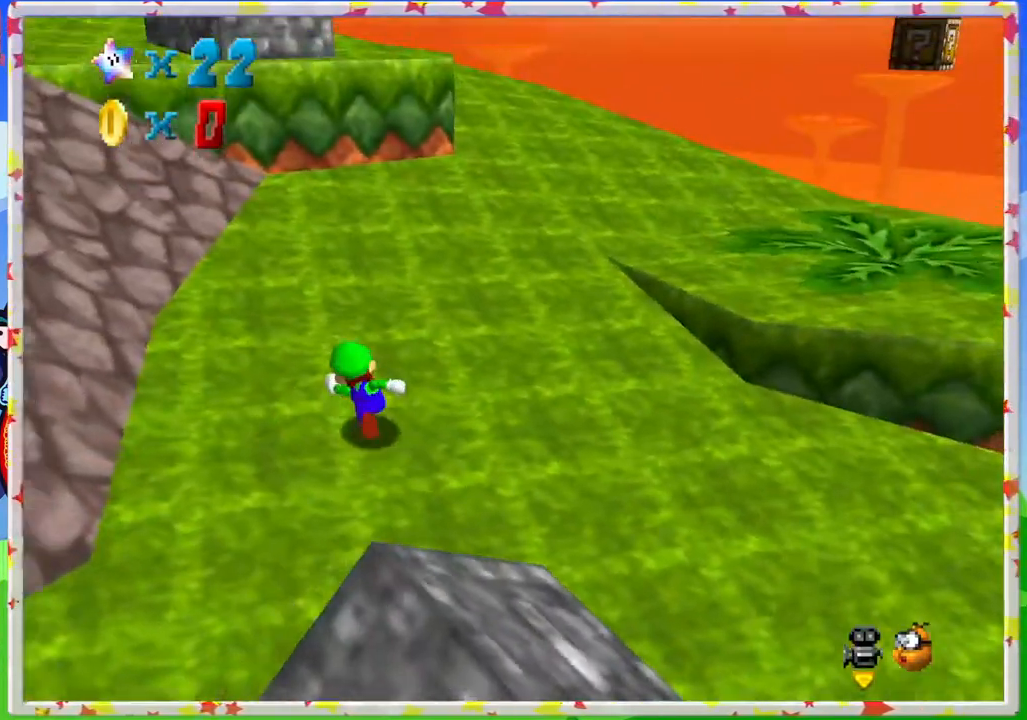
{"buttons": ["A"], "left_stick": "up", "events": [[500, "A", "down"]]}
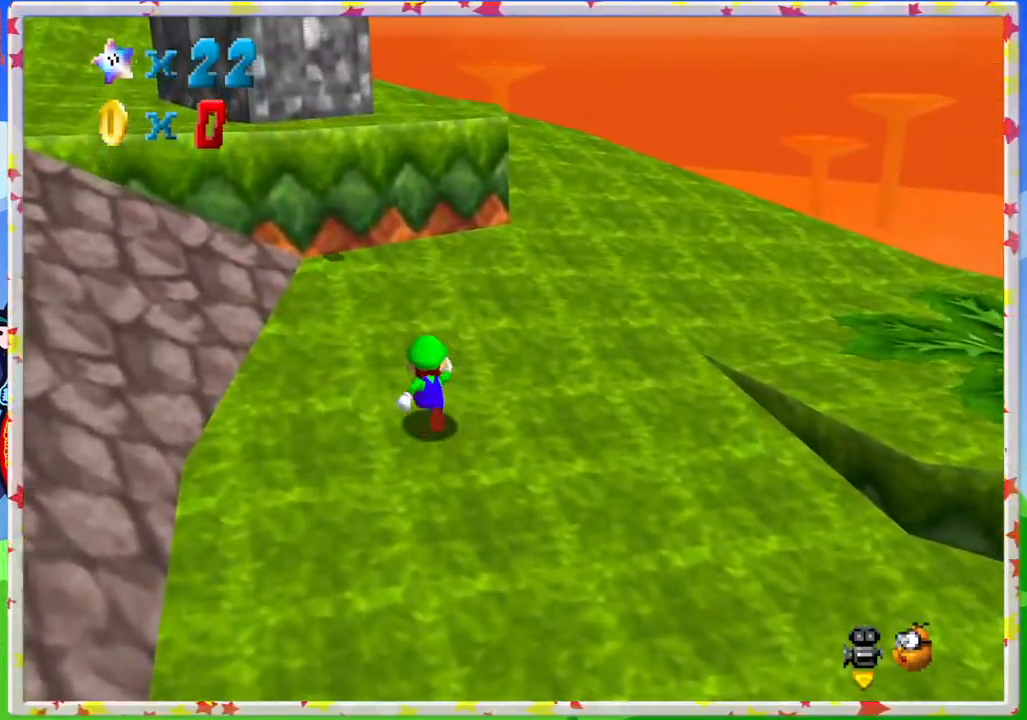
{"buttons": ["A"], "left_stick": "up-right", "events": [[67, "A", "up"], [83, "left_stick", "up-left"], [400, "left_stick", "up"], [450, "A", "down"], [500, "left_stick", "up-right"]]}
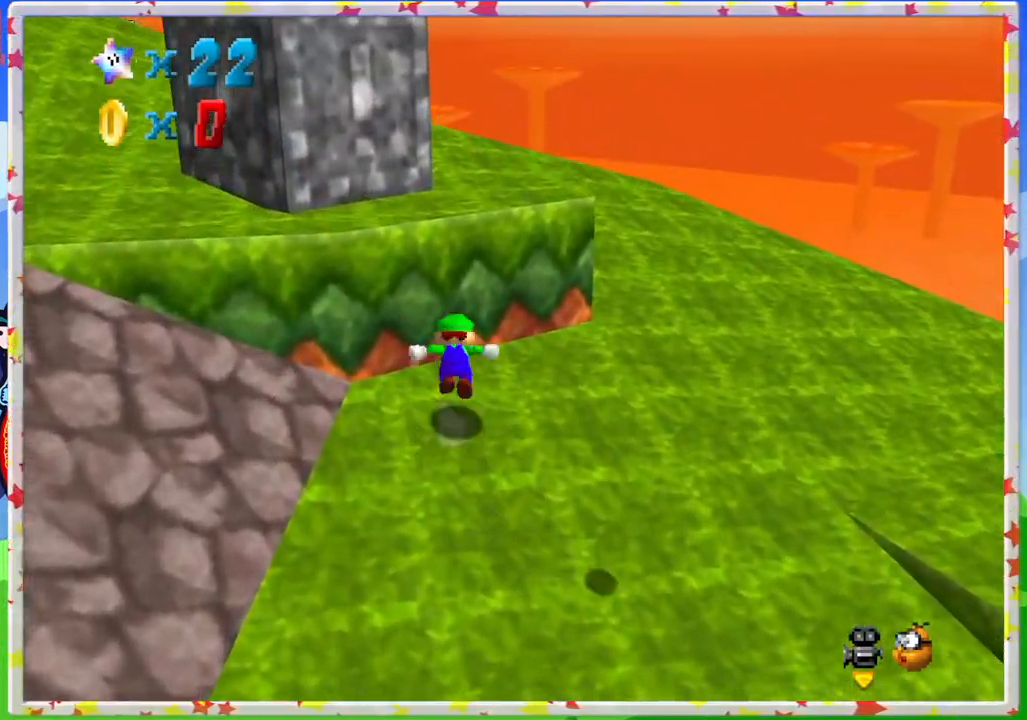
{"buttons": ["C_RIGHT"], "left_stick": "up", "events": [[267, "A", "up"], [367, "left_stick", "up"], [417, "C_RIGHT", "down"]]}
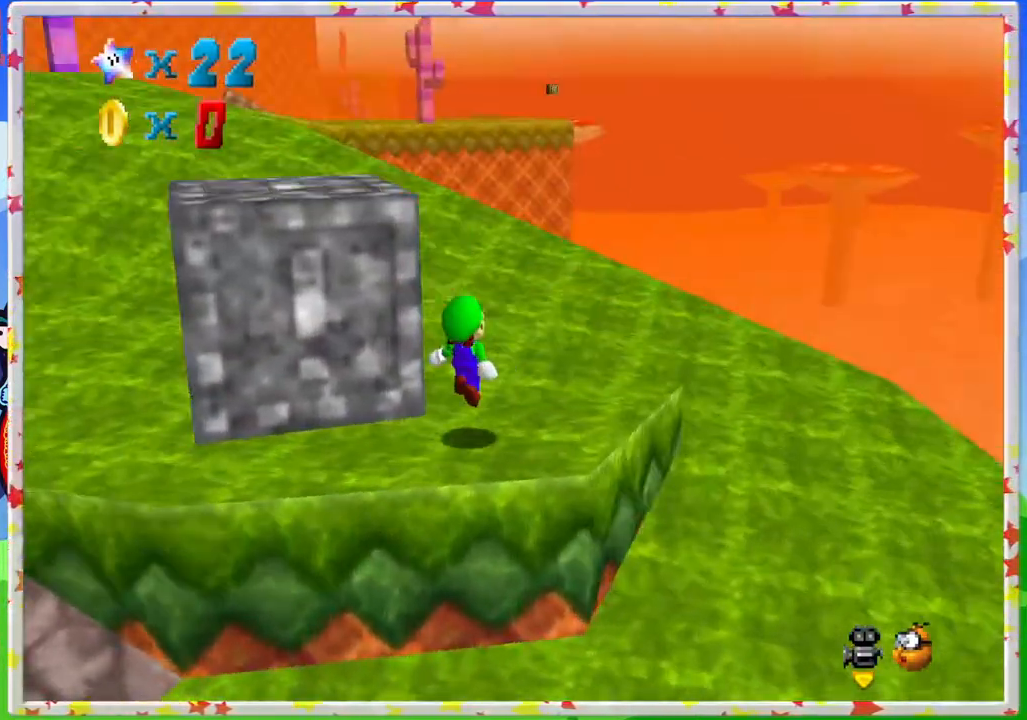
{"buttons": [], "left_stick": "up", "events": [[50, "C_RIGHT", "up"], [167, "C_RIGHT", "down"], [283, "C_RIGHT", "up"]]}
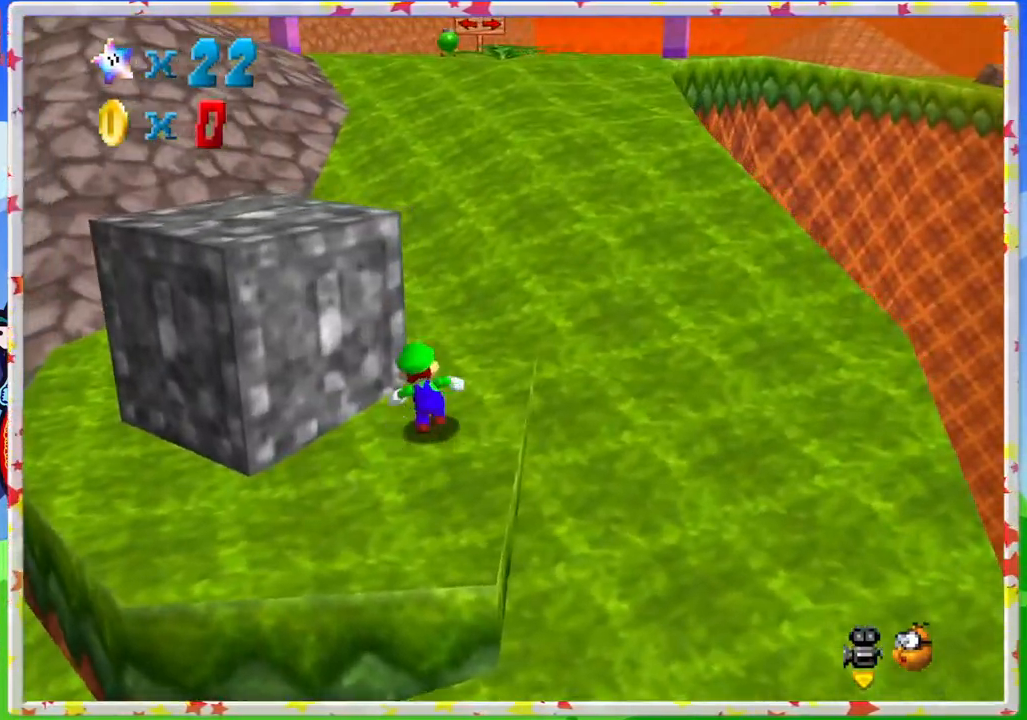
{"buttons": ["Z"], "left_stick": "up", "events": [[150, "Z", "down"], [200, "A", "down"], [467, "A", "up"]]}
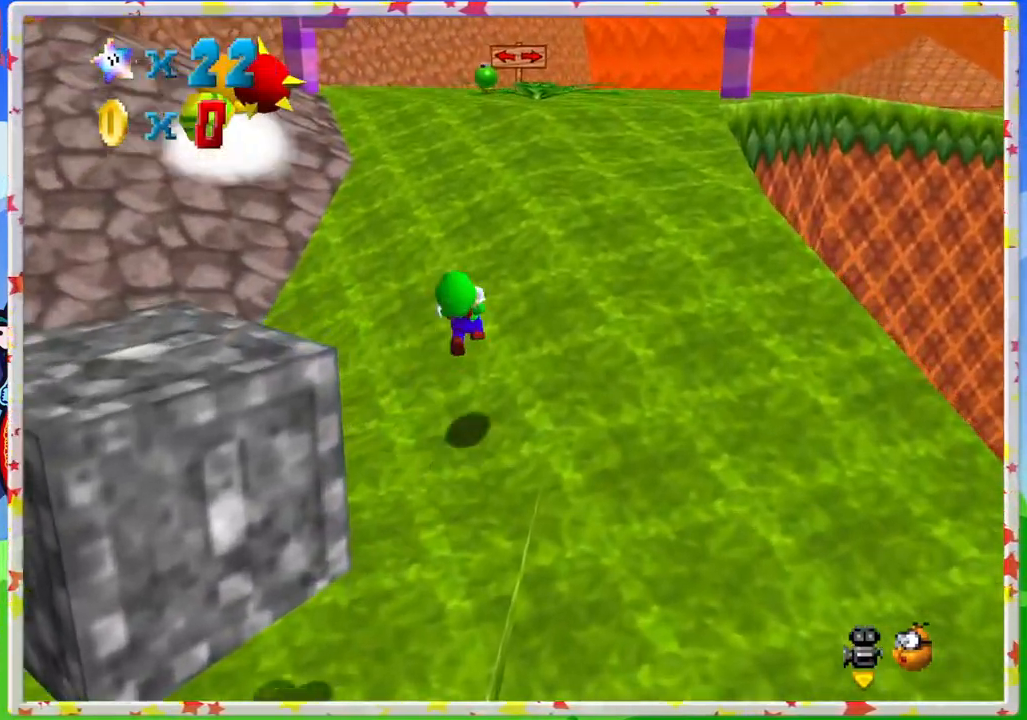
{"buttons": ["A", "Z"], "left_stick": "up", "events": [[367, "A", "down"]]}